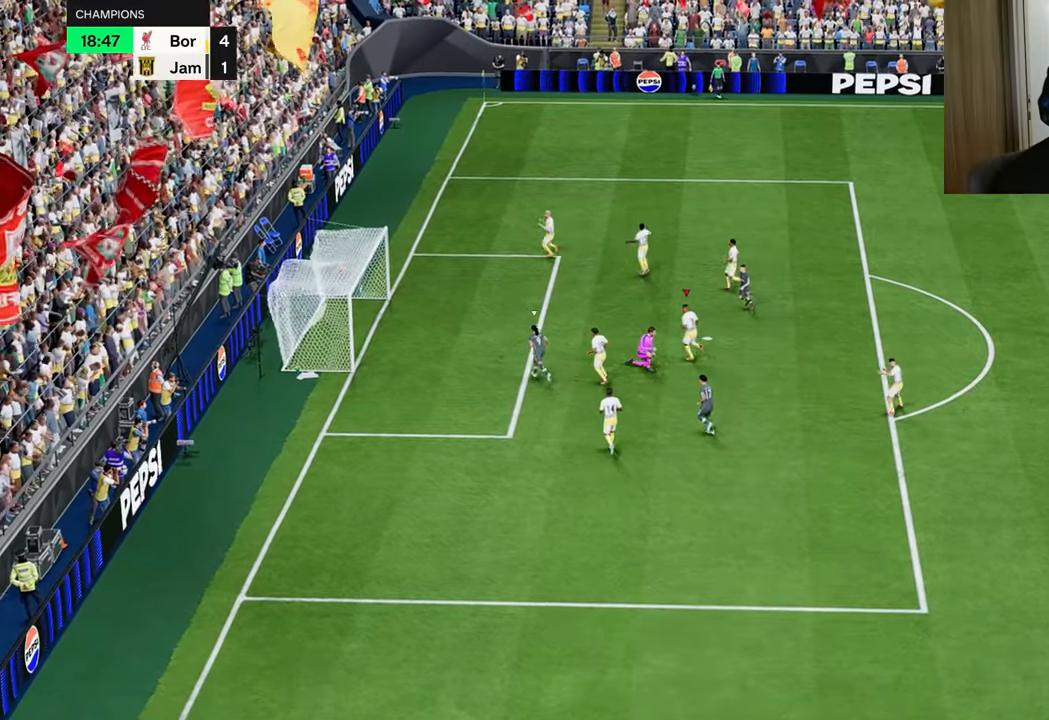
Gameplay with a controller (PlayStation layout); each line is a JSON object with the inputs held at the frame after it. "events" lists button and stick changes between this image and that frame as [ms after this image, input, new state], when the widget could be followed in between.
{"buttons": [], "left_stick": "center", "right_stick": "center", "events": [[67, "left_stick", "up-right"], [167, "CROSS", "down"], [300, "CROSS", "up"], [501, "left_stick", "center"]]}
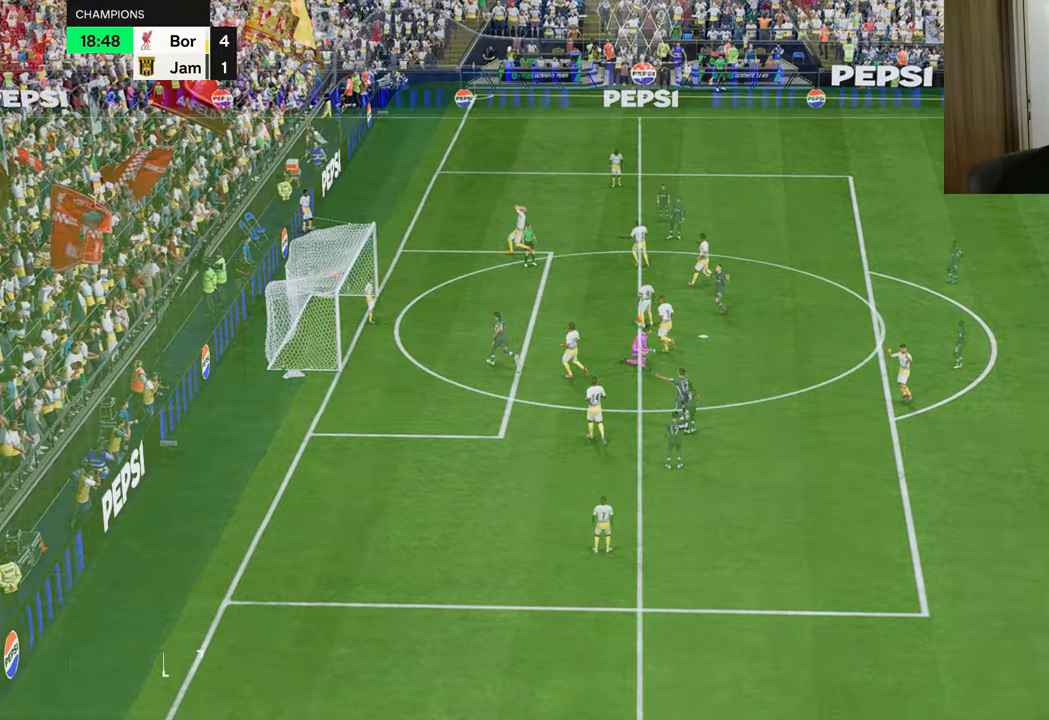
{"buttons": ["R1"], "left_stick": "down-left", "right_stick": "center", "events": [[116, "R1", "down"], [116, "R2", "down"], [116, "left_stick", "down-left"], [200, "CIRCLE", "down"], [300, "CIRCLE", "up"], [500, "R2", "up"]]}
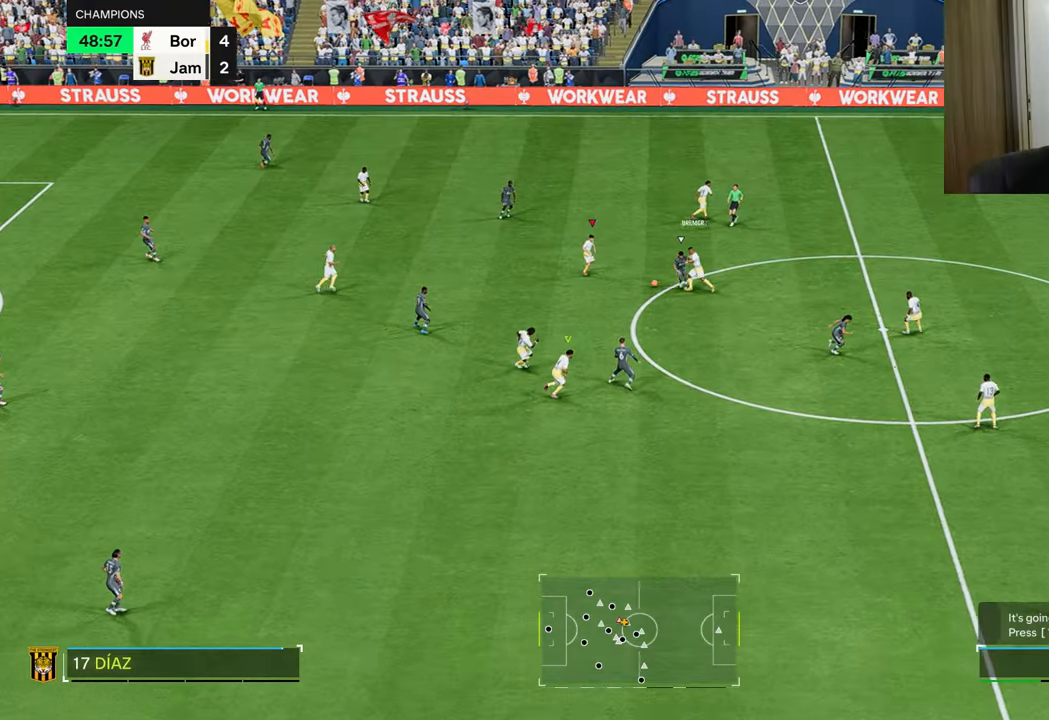
{"buttons": ["CROSS", "R2"], "left_stick": "left", "right_stick": "center", "events": [[50, "R1", "up"], [184, "left_stick", "left"], [384, "R2", "down"], [400, "CROSS", "down"]]}
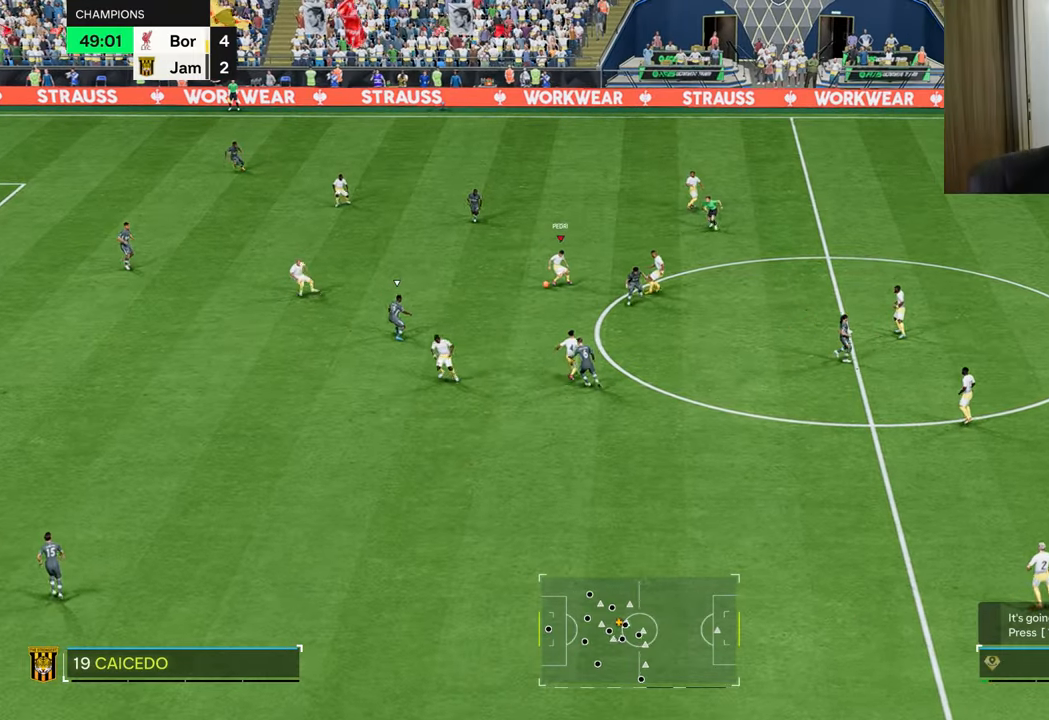
{"buttons": [], "left_stick": "left", "right_stick": "center", "events": [[33, "CROSS", "up"], [83, "R2", "up"], [317, "left_stick", "center"], [500, "left_stick", "left"]]}
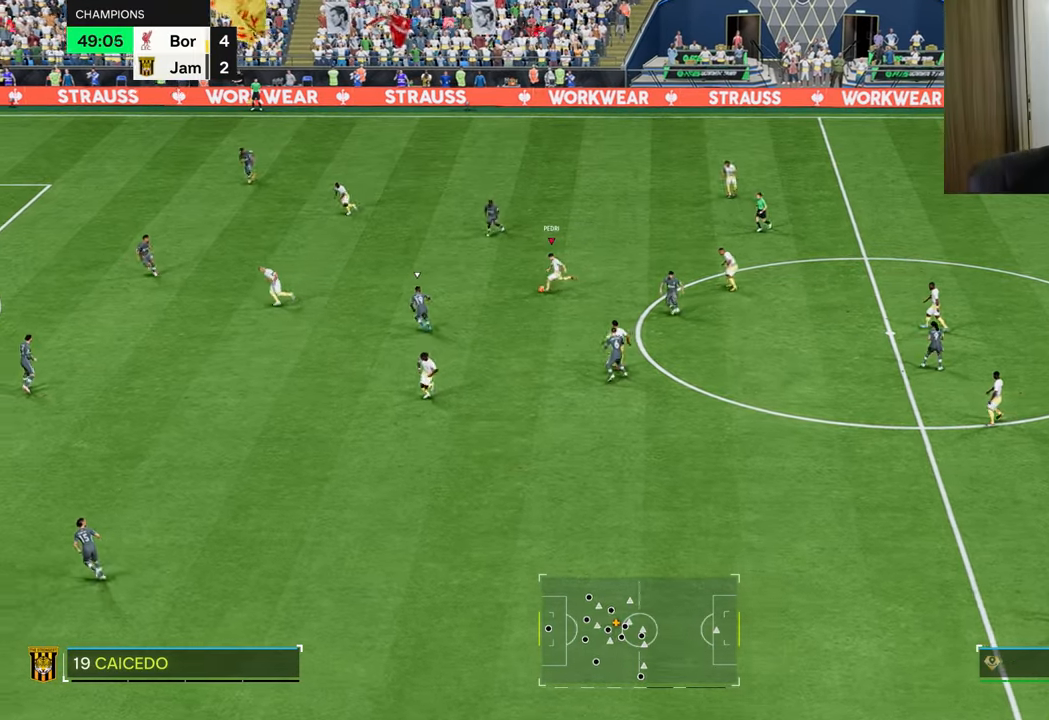
{"buttons": ["L2"], "left_stick": "left", "right_stick": "center", "events": [[267, "L1", "down"], [267, "L2", "down"], [451, "L1", "up"]]}
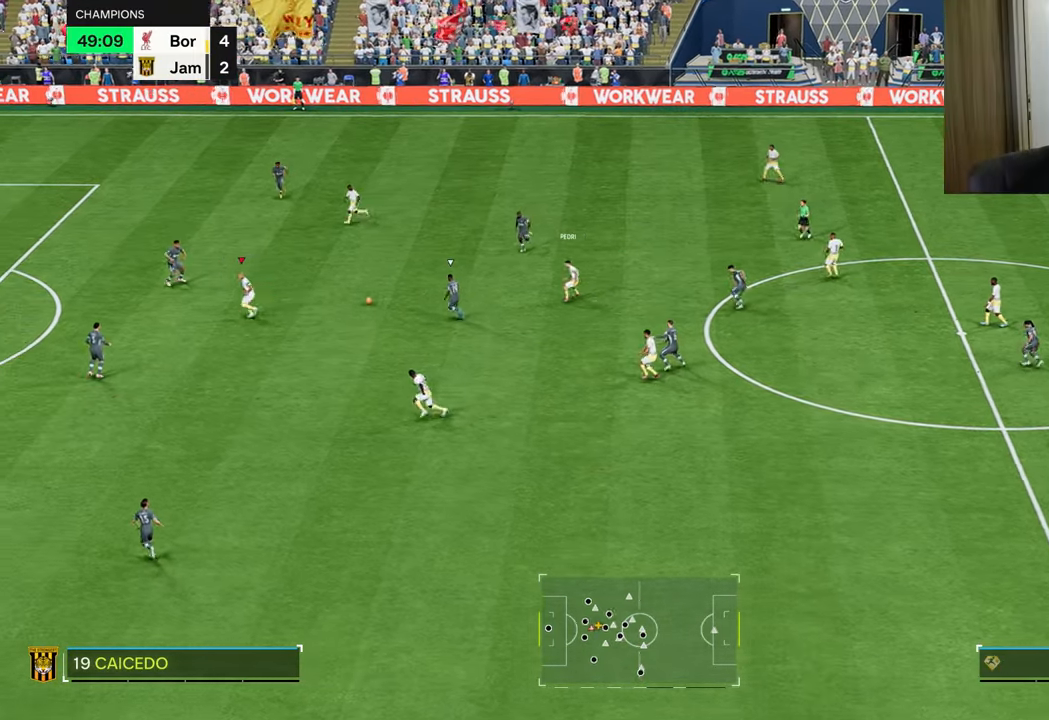
{"buttons": ["L1", "L2"], "left_stick": "left", "right_stick": "center"}
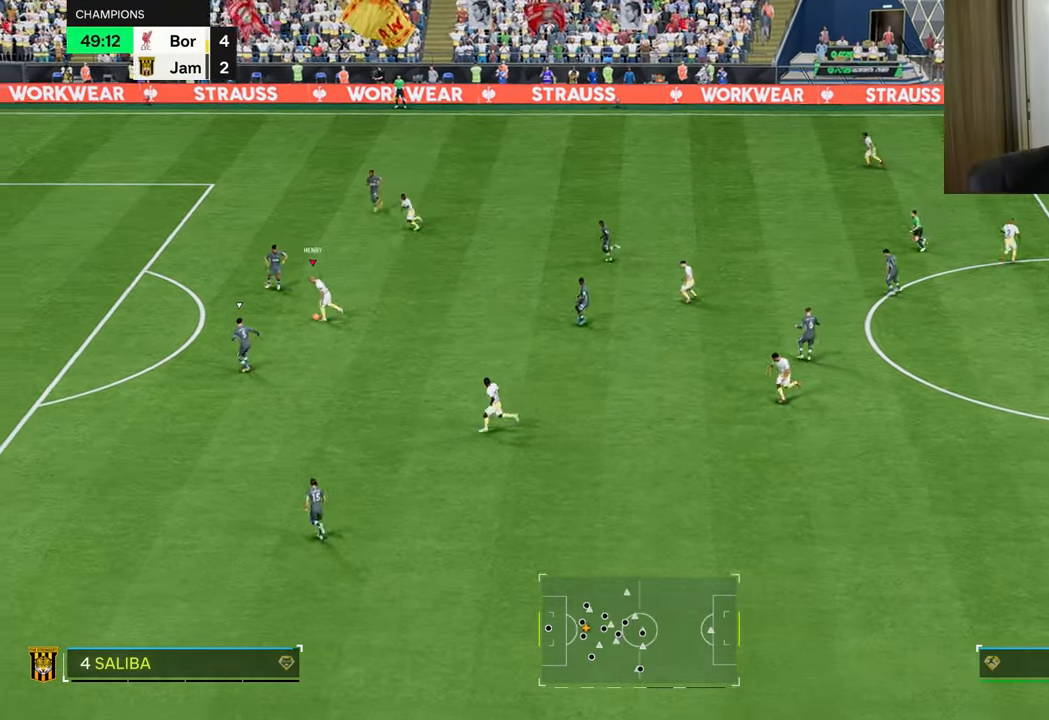
{"buttons": ["R1"], "left_stick": "left", "right_stick": "center", "events": [[33, "L1", "up"], [50, "R1", "down"], [67, "L2", "up"]]}
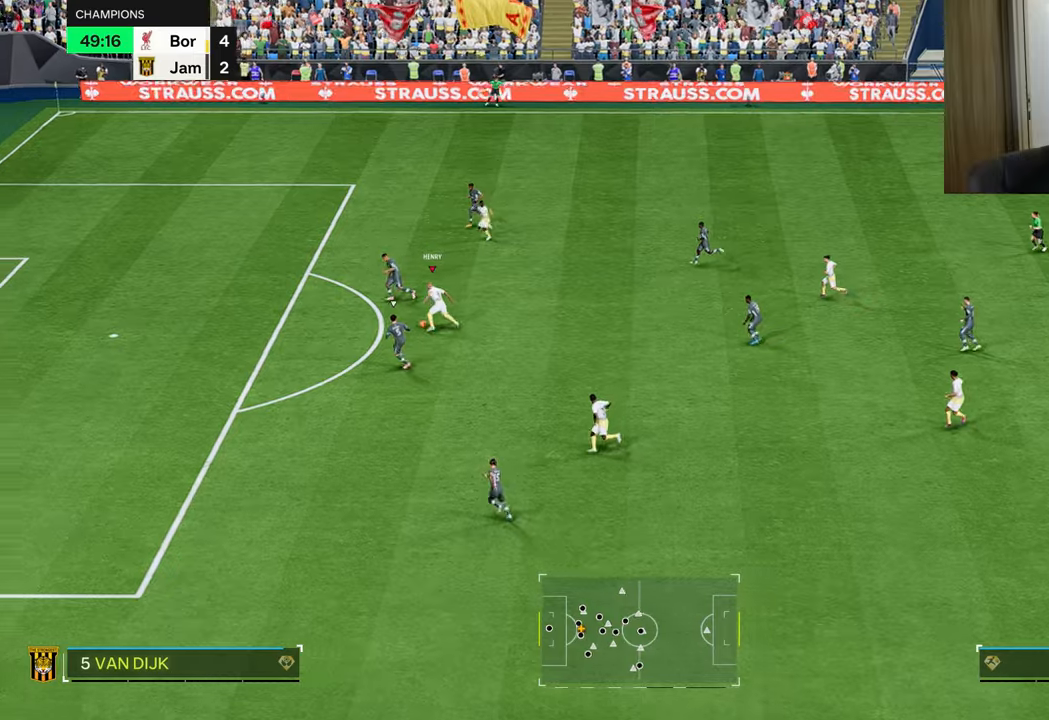
{"buttons": ["CIRCLE", "R1"], "left_stick": "left", "right_stick": "center", "events": [[434, "CIRCLE", "down"]]}
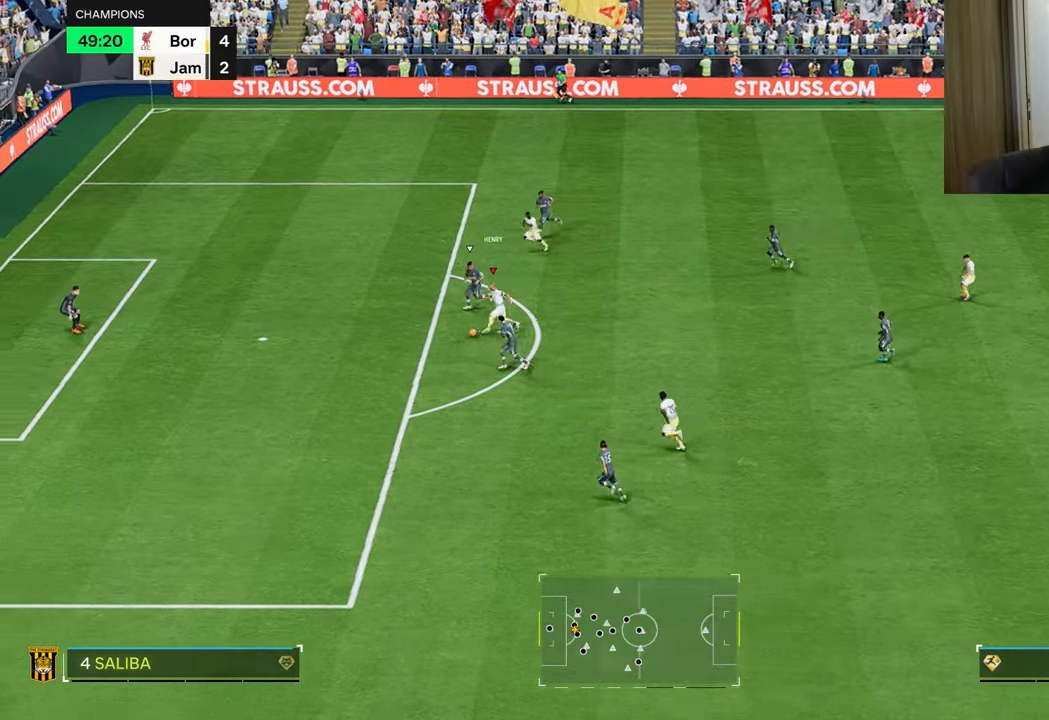
{"buttons": ["R1"], "left_stick": "up-left", "right_stick": "center", "events": [[100, "left_stick", "up-left"], [133, "CIRCLE", "up"]]}
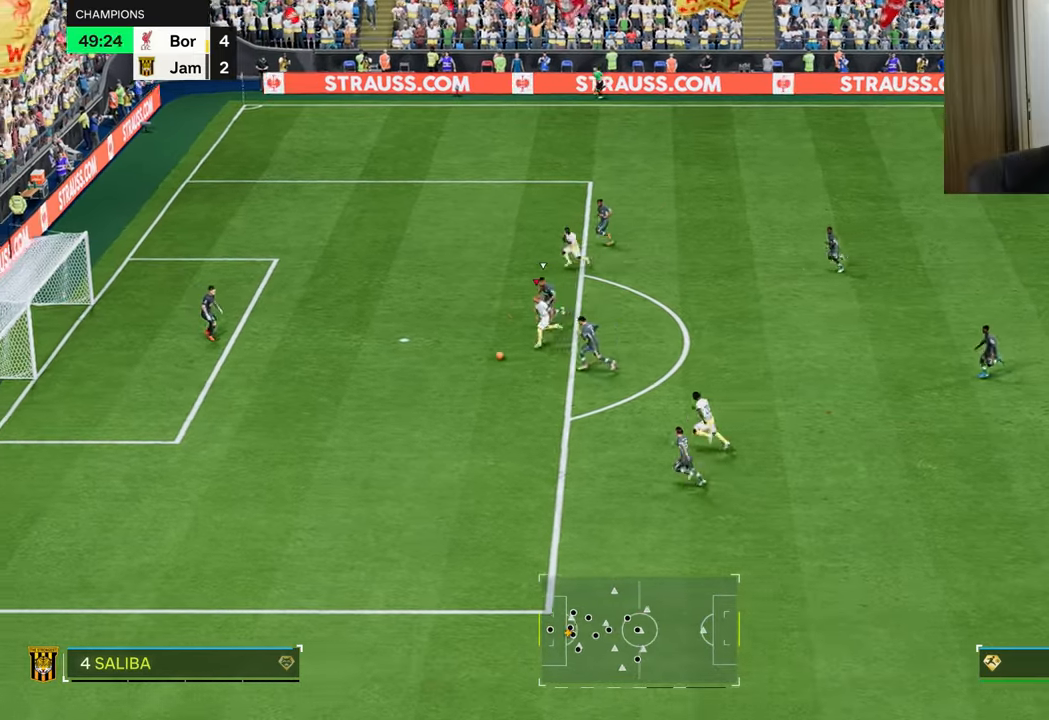
{"buttons": ["R1"], "left_stick": "up-left", "right_stick": "center", "events": []}
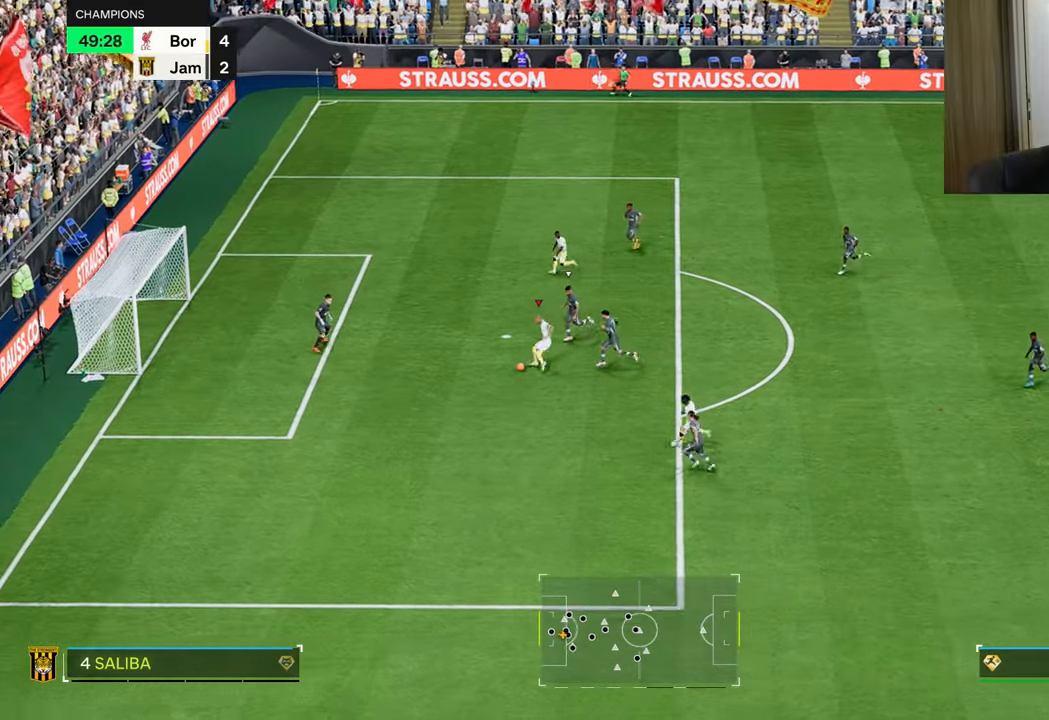
{"buttons": ["R1"], "left_stick": "left", "right_stick": "center", "events": [[450, "left_stick", "left"]]}
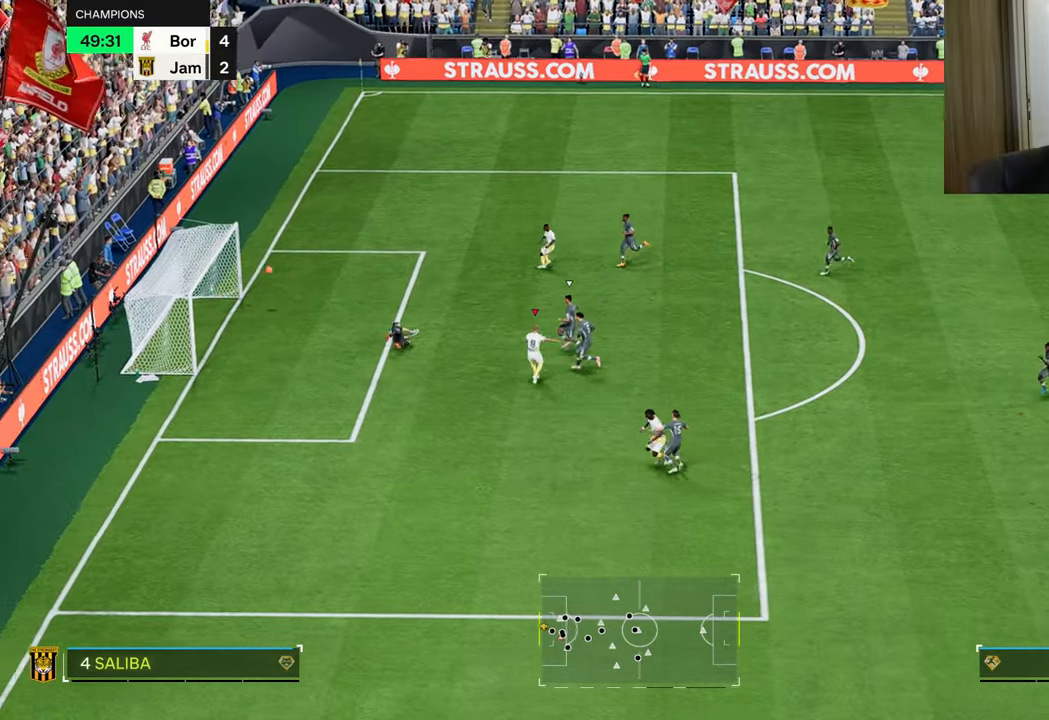
{"buttons": ["R1"], "left_stick": "down-left", "right_stick": "center", "events": [[384, "left_stick", "down-left"]]}
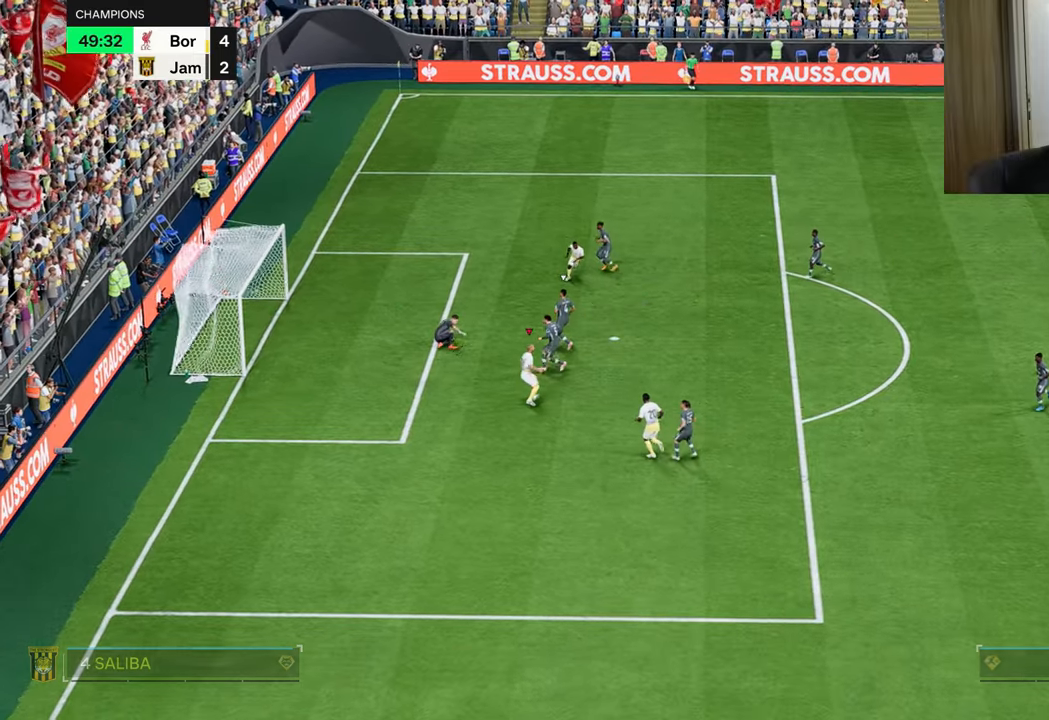
{"buttons": ["R1"], "left_stick": "down-left", "right_stick": "center", "events": []}
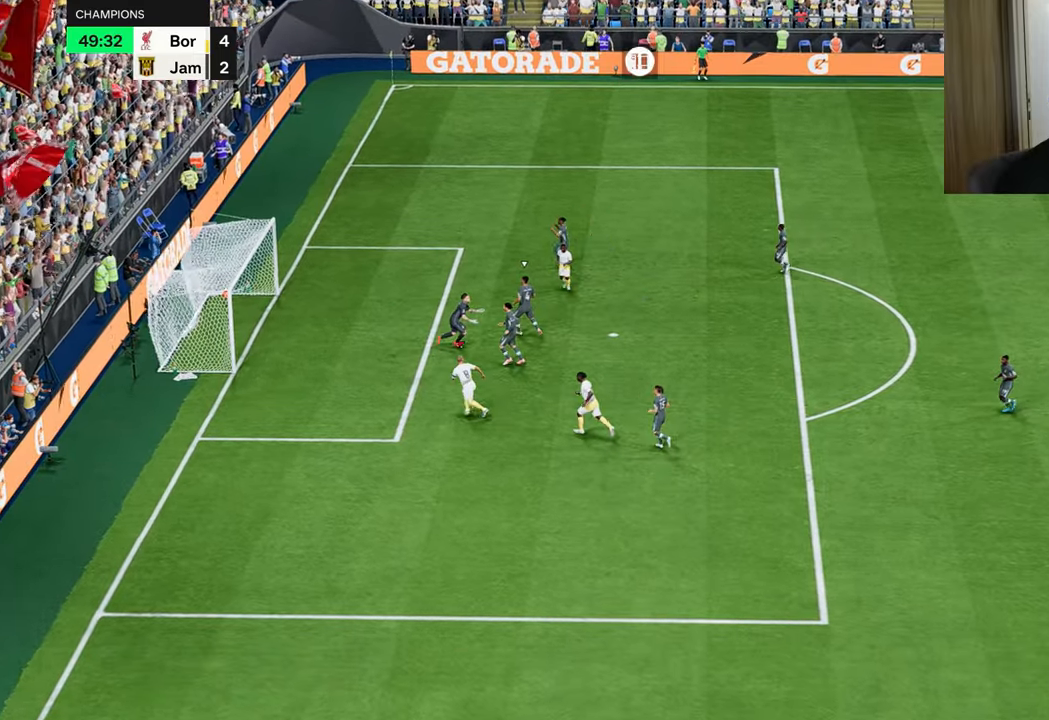
{"buttons": ["CROSS", "L1", "L2", "R1", "R2"], "left_stick": "down-left", "right_stick": "center", "events": [[300, "CROSS", "down"], [300, "R2", "down"], [317, "L2", "down"], [334, "L1", "down"], [400, "CROSS", "up"], [417, "L1", "up"], [484, "CROSS", "down"], [484, "L1", "down"]]}
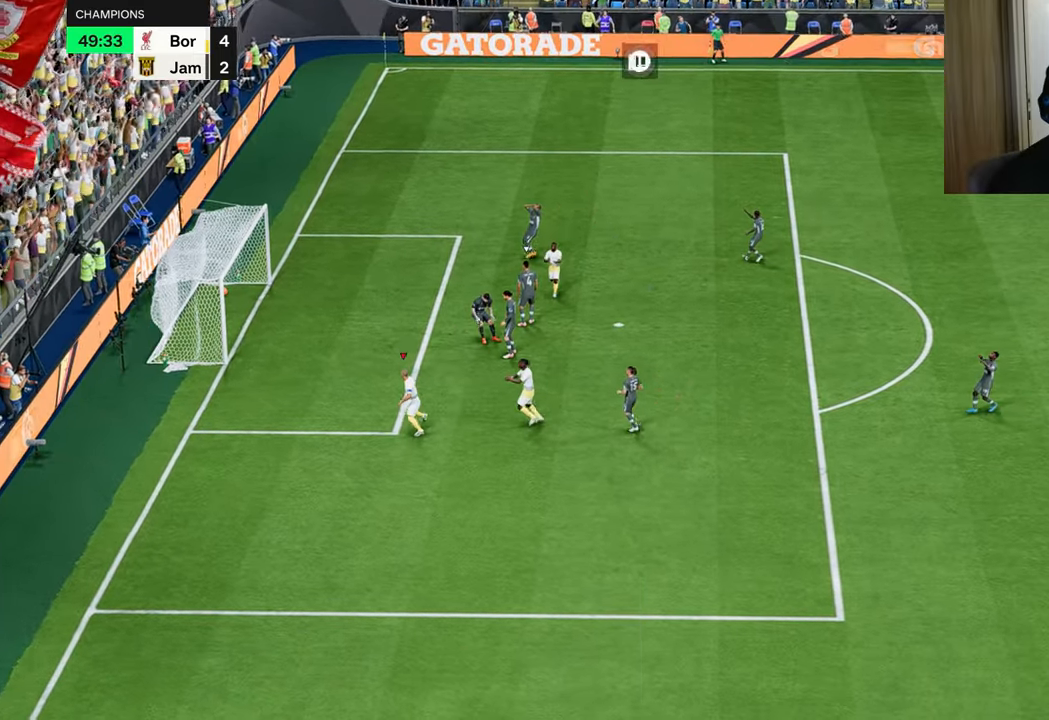
{"buttons": [], "left_stick": "right", "right_stick": "center", "events": [[133, "CROSS", "up"], [133, "L1", "up"], [133, "L2", "up"], [133, "R2", "up"], [167, "R1", "up"], [200, "left_stick", "center"], [500, "left_stick", "right"]]}
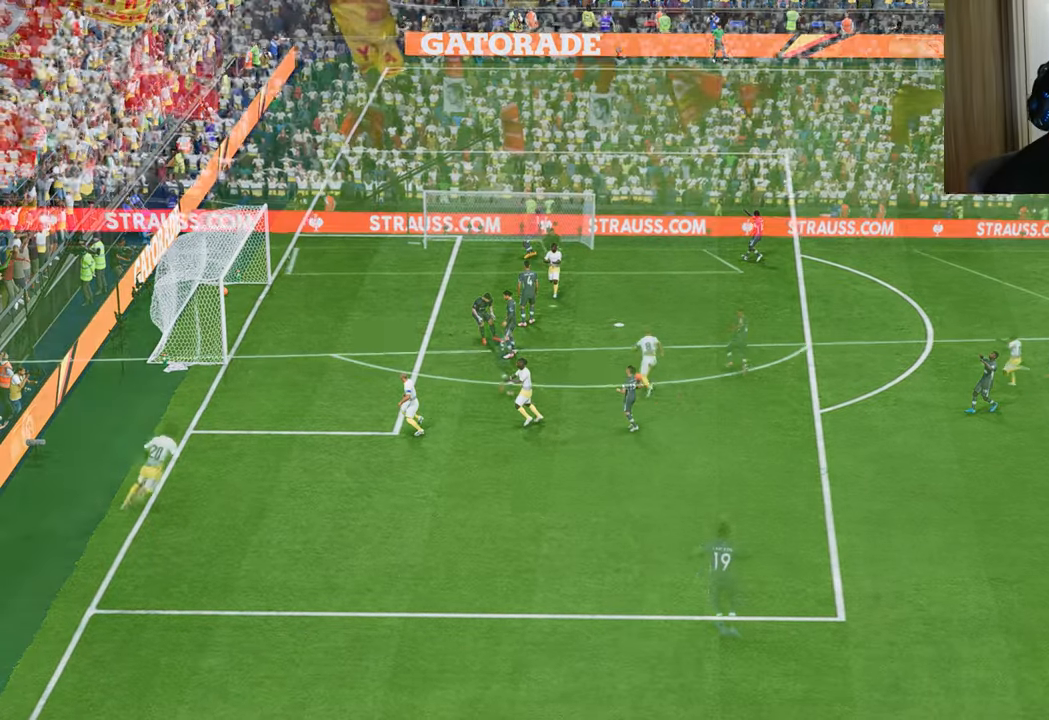
{"buttons": [], "left_stick": "center", "right_stick": "center", "events": [[34, "left_stick", "up-right"], [451, "left_stick", "center"]]}
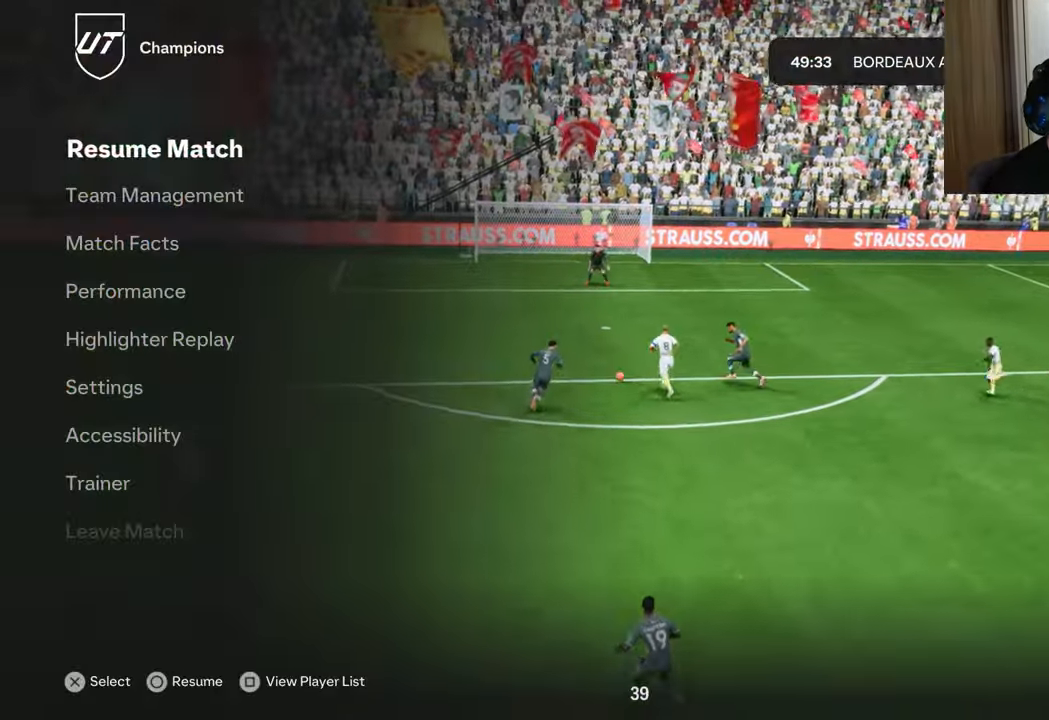
{"buttons": [], "left_stick": "center", "right_stick": "center", "events": []}